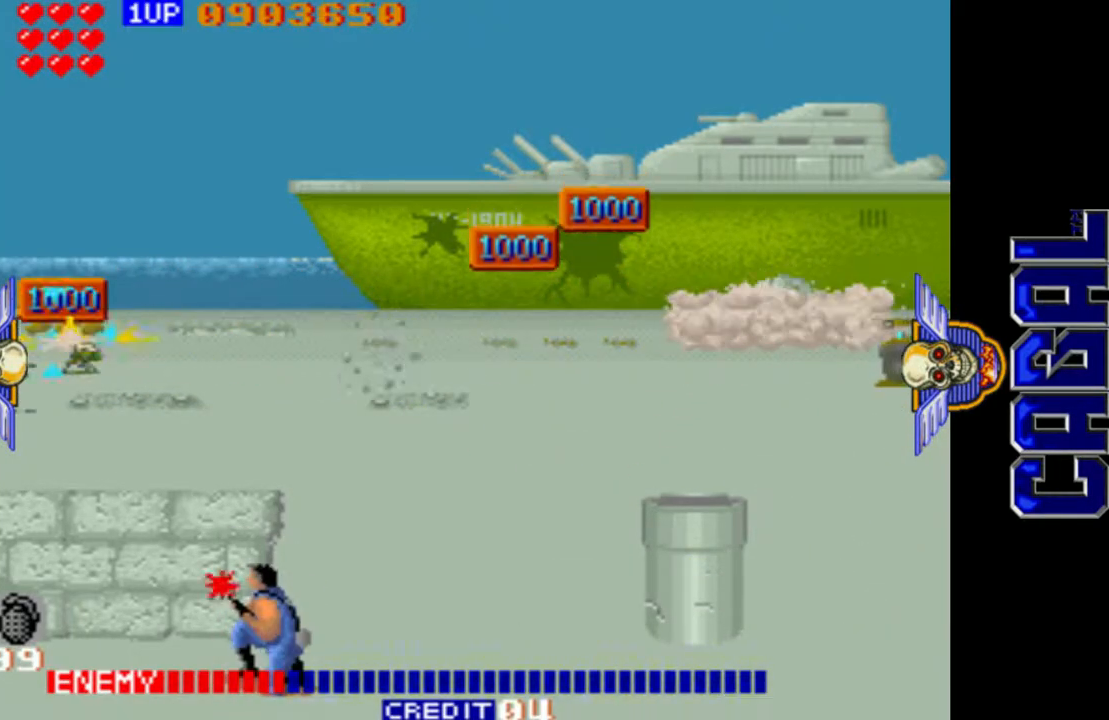
Gameplay with a controller (arcade stick); each line is a JSON object with the inputs held at the frame after it. "events" lists button and stick changes between this image and that frame as [ms after this image, input, new state], when the widget could be followed in between. Not read: L3 R3.
{"buttons": ["L1"], "left_stick": "up-right", "events": [[83, "left_stick", "center"], [150, "left_stick", "down-left"], [350, "left_stick", "right"], [467, "left_stick", "up-right"]]}
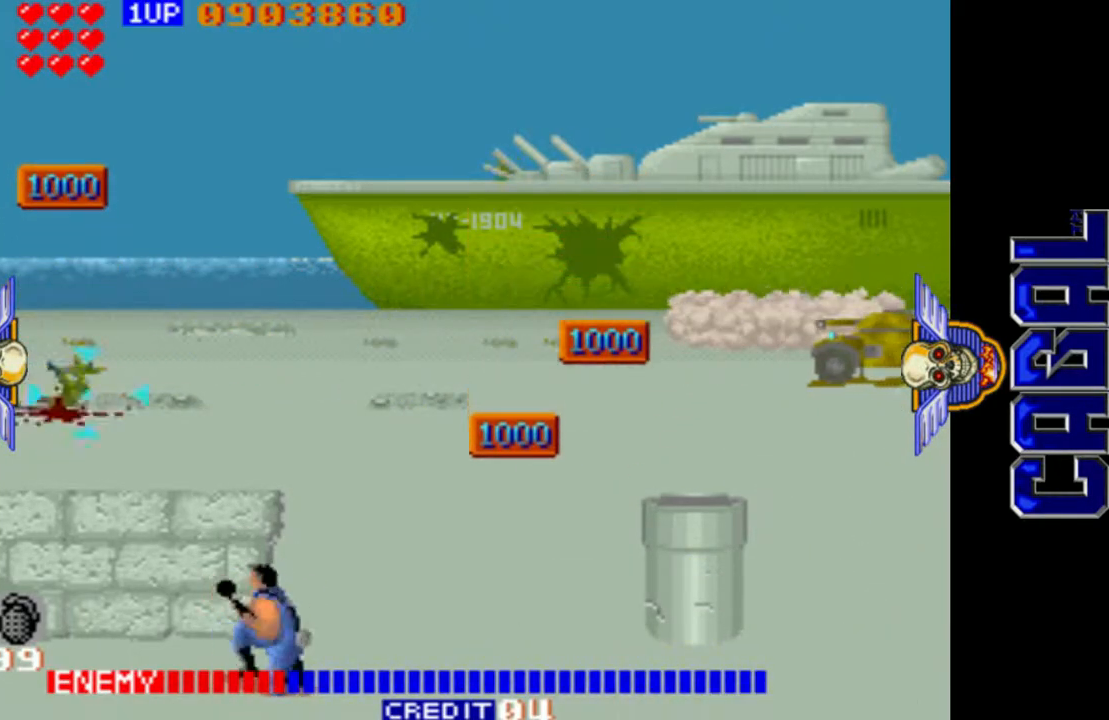
{"buttons": ["L1"], "left_stick": "right", "events": [[250, "left_stick", "right"]]}
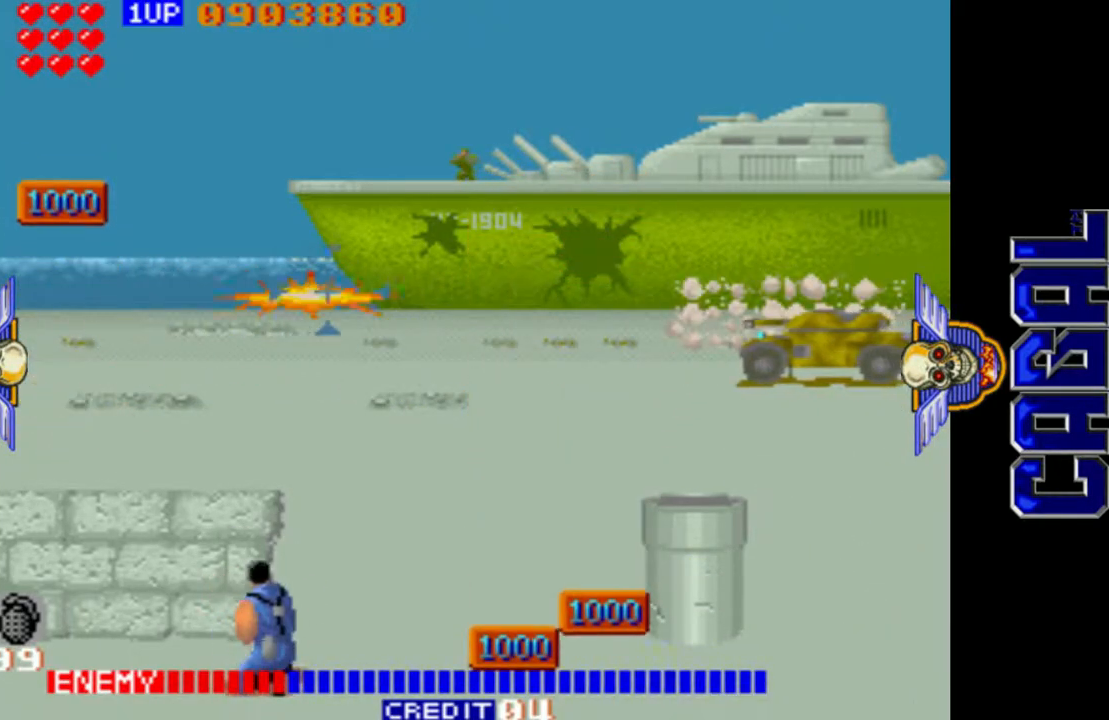
{"buttons": ["CROSS", "L1", "R1"], "left_stick": "right", "events": [[167, "L2", "down"], [217, "L2", "up"], [267, "R1", "down"], [417, "CROSS", "down"]]}
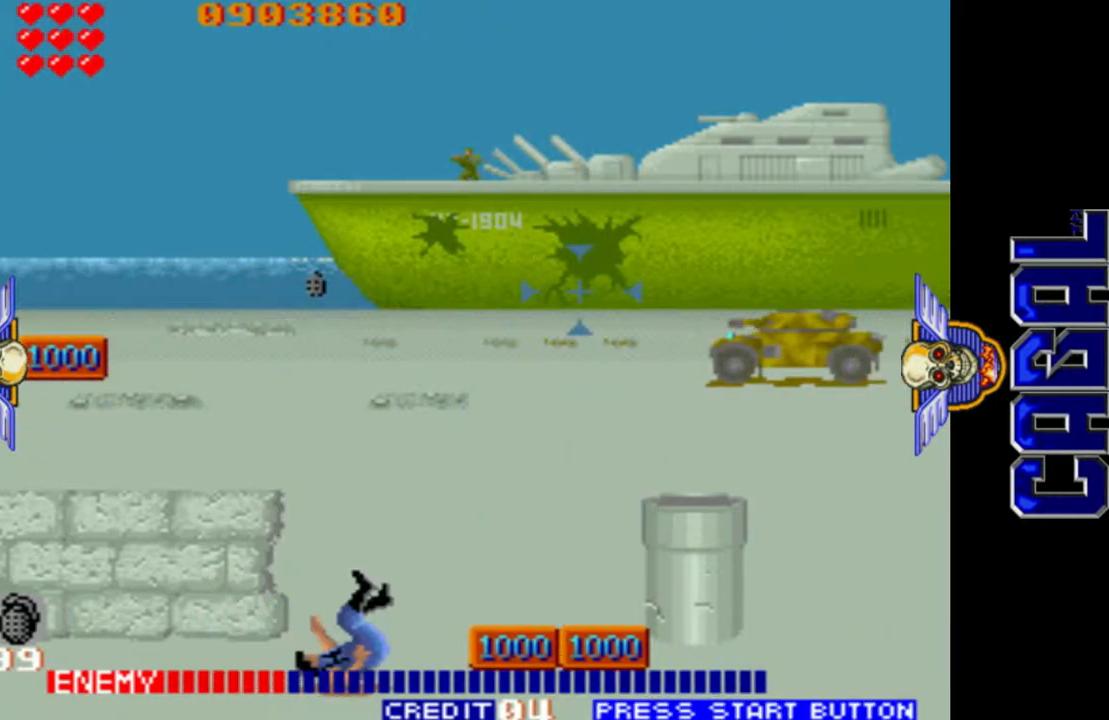
{"buttons": ["L1"], "left_stick": "center", "events": [[183, "R1", "up"], [367, "left_stick", "center"], [400, "CROSS", "up"], [417, "left_stick", "down"], [483, "left_stick", "center"]]}
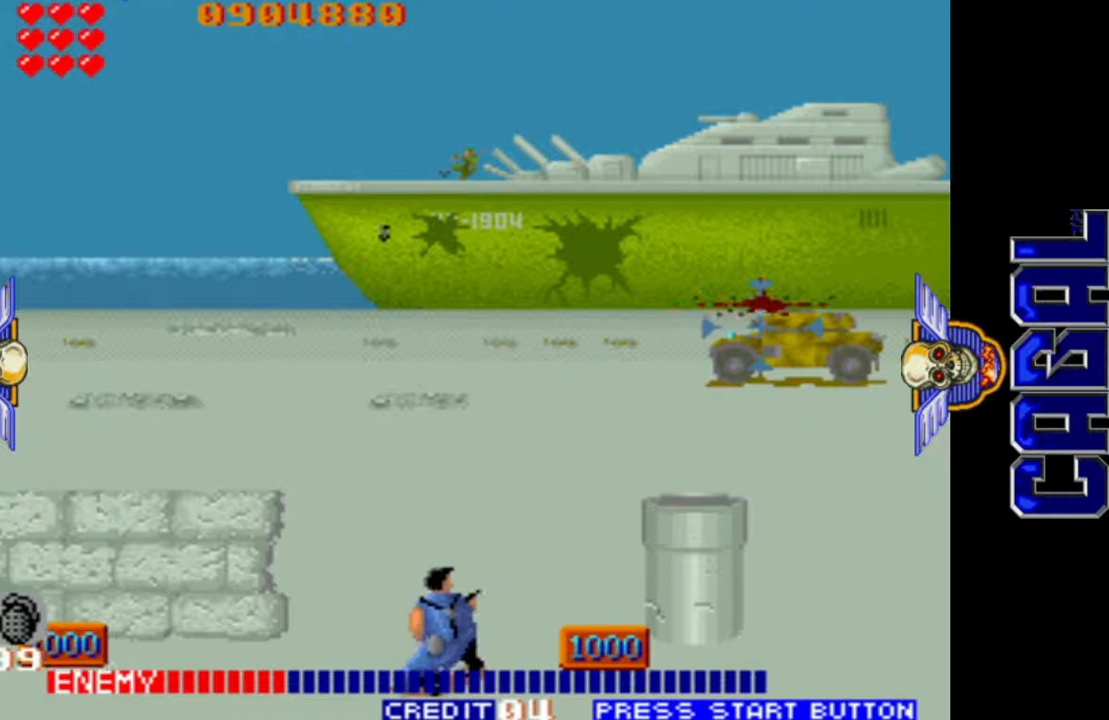
{"buttons": ["L1"], "left_stick": "center", "events": [[200, "left_stick", "right"], [283, "left_stick", "center"]]}
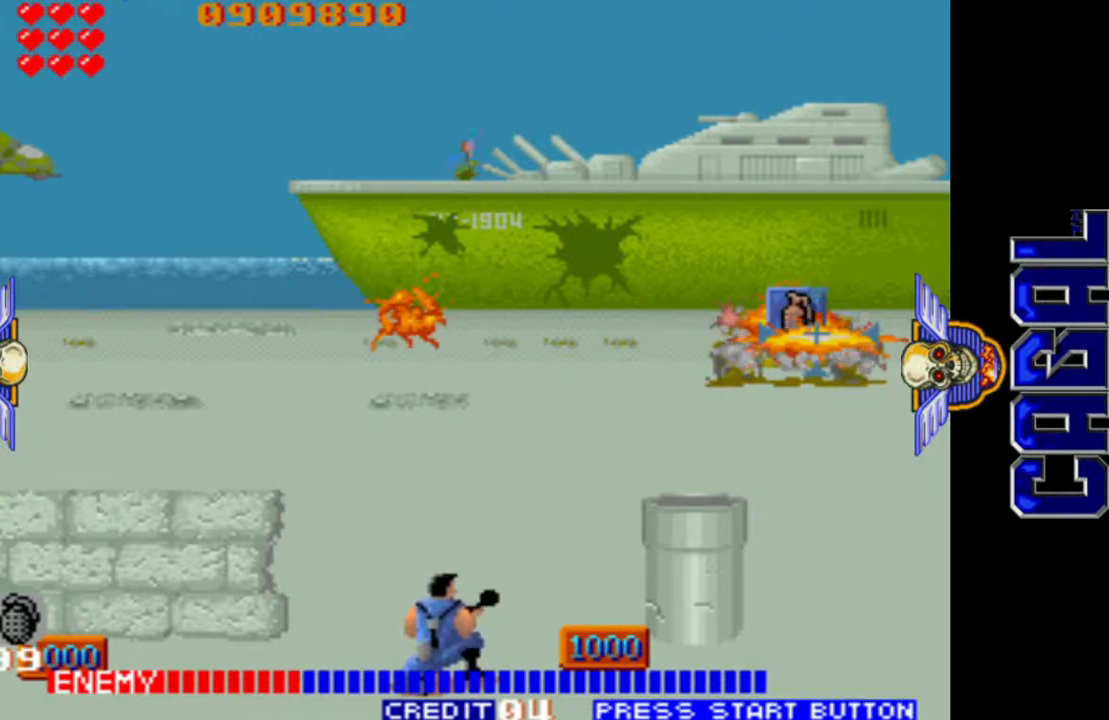
{"buttons": ["L1"], "left_stick": "up-left", "events": [[200, "left_stick", "left"], [483, "left_stick", "up-left"]]}
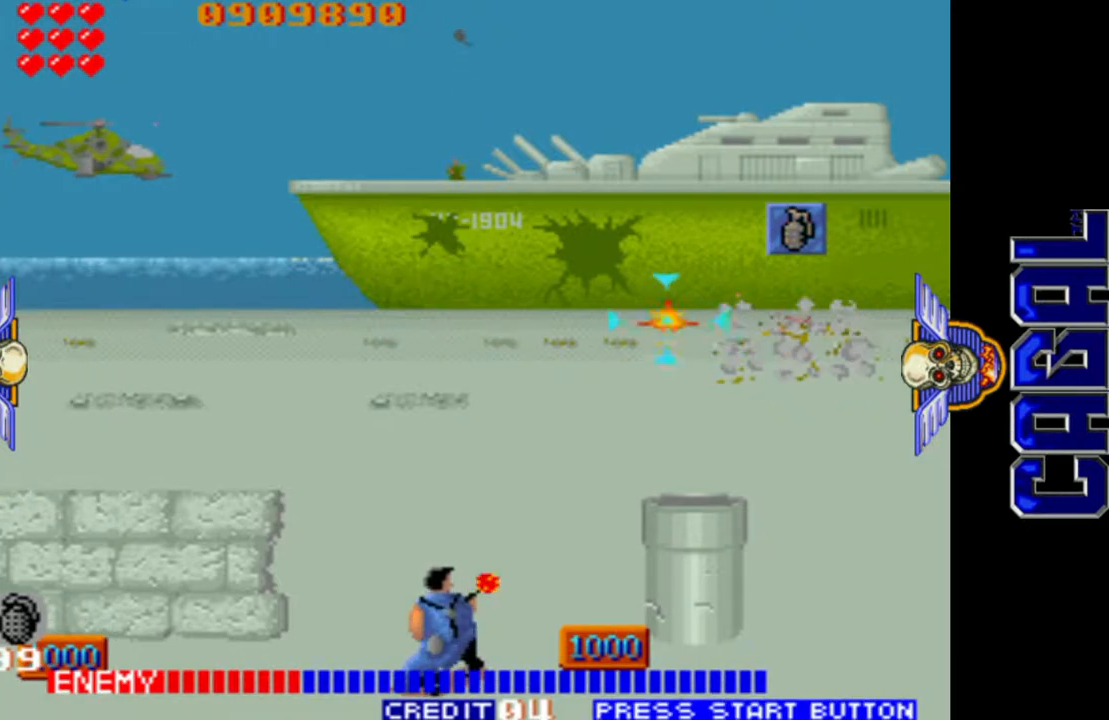
{"buttons": ["L1"], "left_stick": "up-left", "events": [[267, "left_stick", "left"], [433, "left_stick", "up-left"]]}
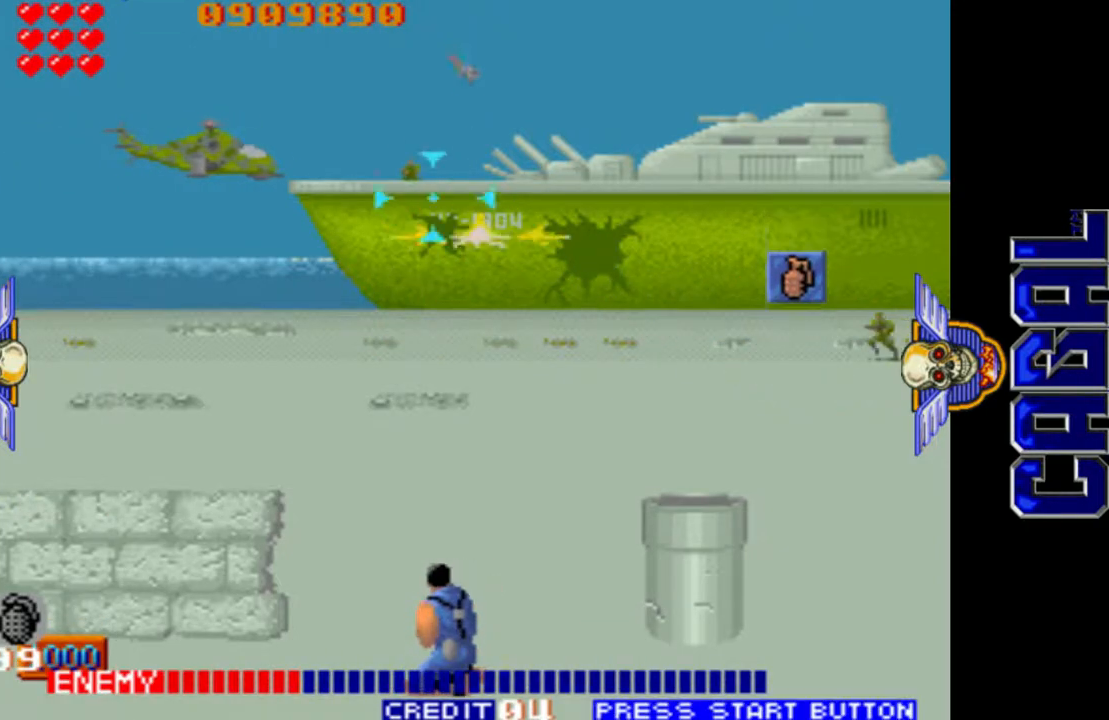
{"buttons": ["L1"], "left_stick": "right", "events": [[133, "left_stick", "center"], [200, "left_stick", "right"]]}
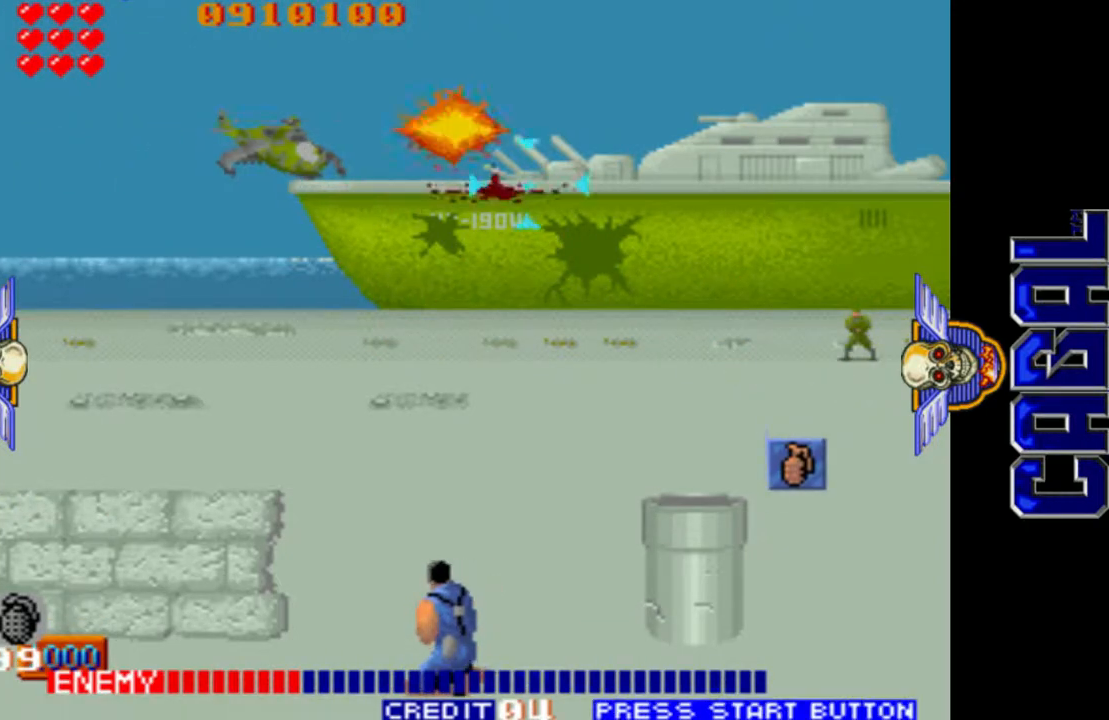
{"buttons": ["L1"], "left_stick": "right", "events": [[233, "R1", "down"], [483, "R1", "up"]]}
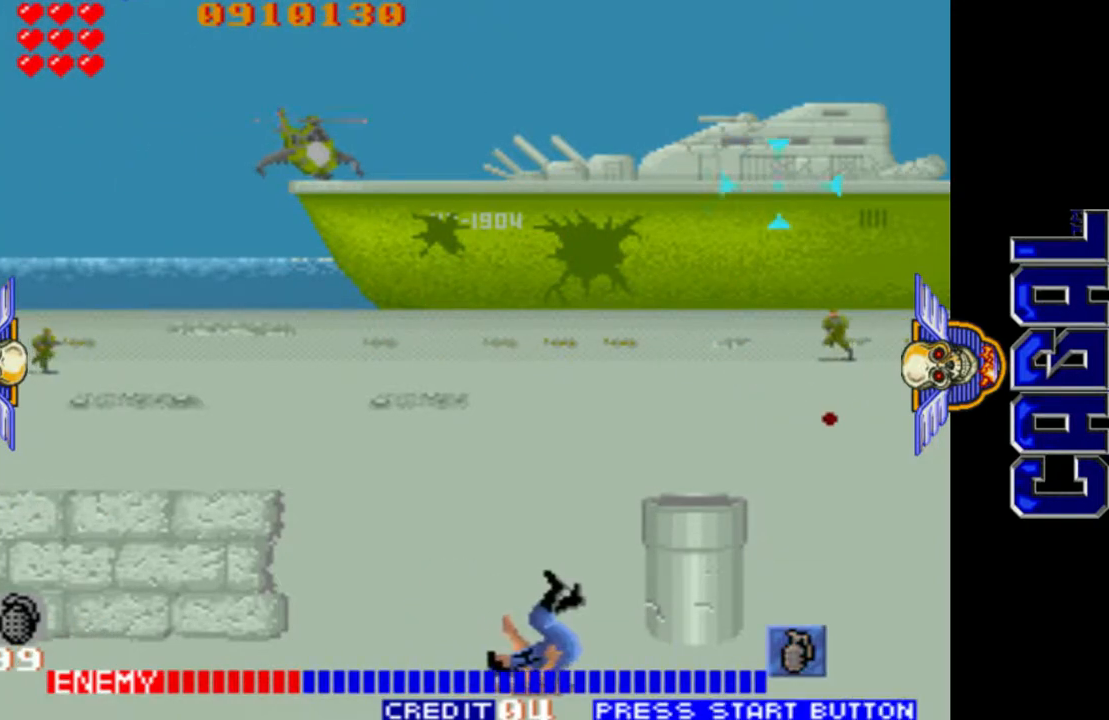
{"buttons": ["L1"], "left_stick": "center", "events": [[100, "left_stick", "down"], [400, "left_stick", "left"], [467, "left_stick", "center"]]}
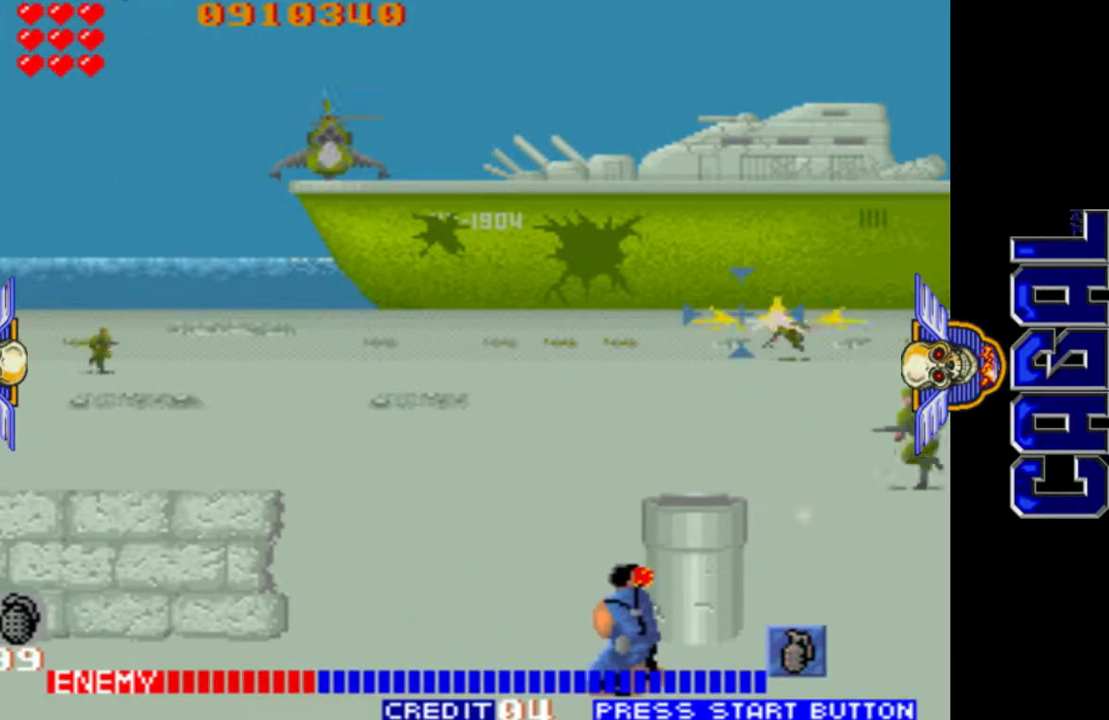
{"buttons": ["L1"], "left_stick": "up-left", "events": [[167, "left_stick", "left"], [217, "left_stick", "up-left"]]}
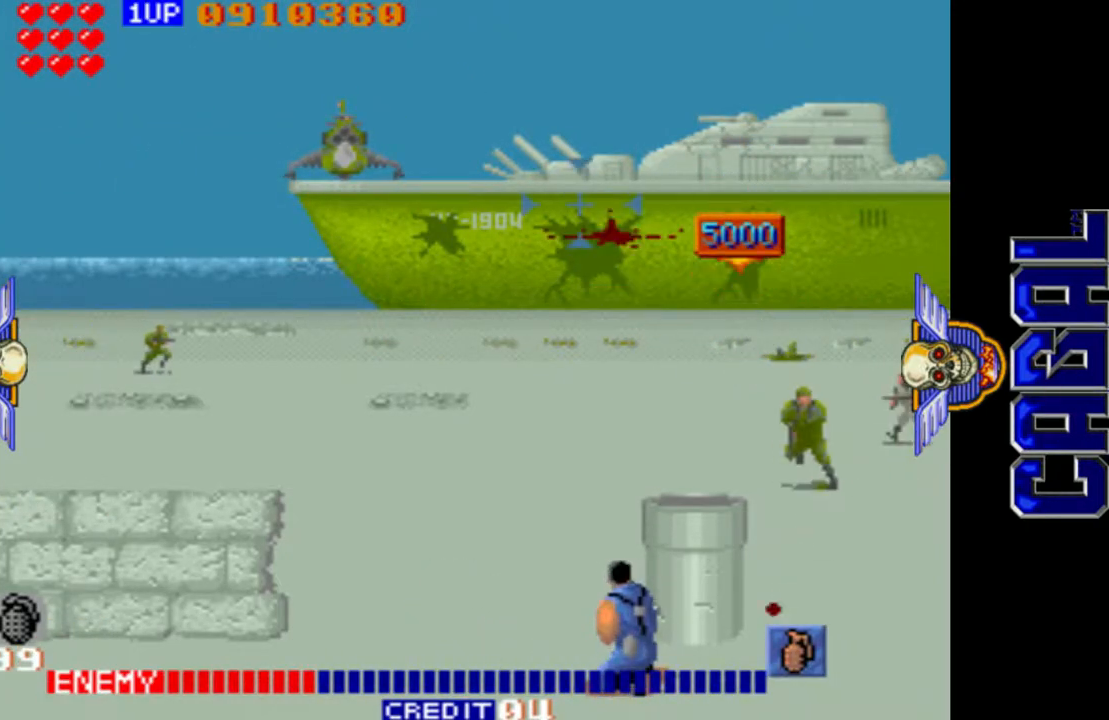
{"buttons": ["L1"], "left_stick": "up", "events": [[67, "left_stick", "left"], [500, "left_stick", "up"]]}
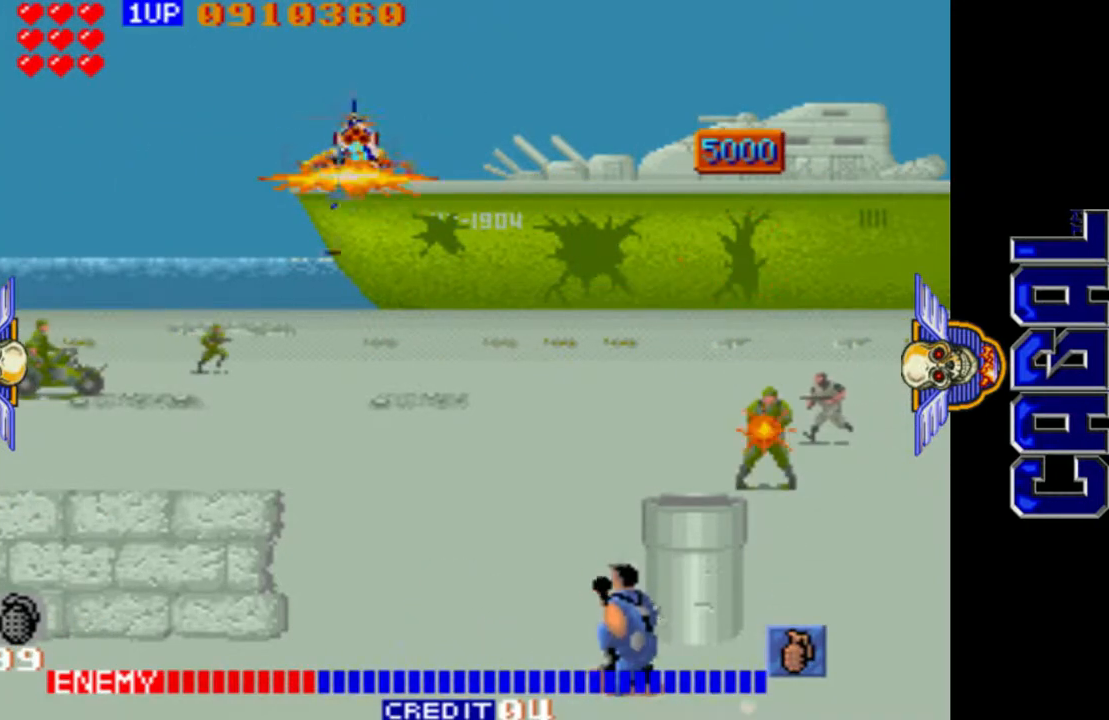
{"buttons": ["L1"], "left_stick": "down-right", "events": [[83, "left_stick", "center"], [200, "left_stick", "right"], [350, "left_stick", "down-right"]]}
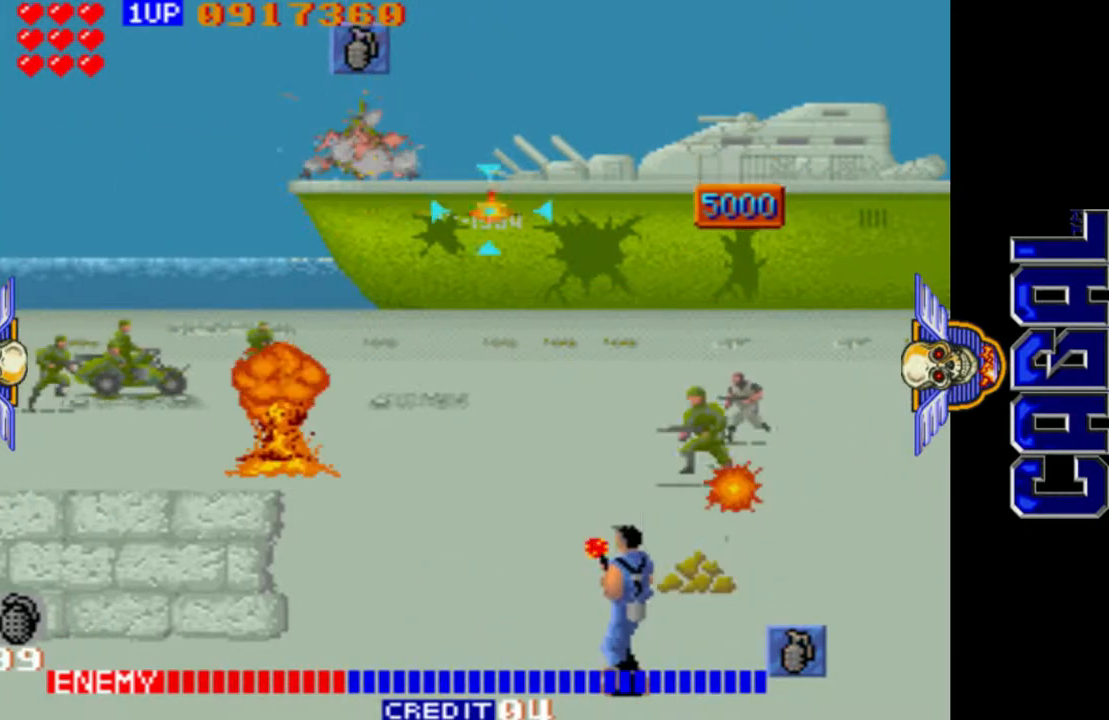
{"buttons": ["L1"], "left_stick": "down", "events": [[117, "left_stick", "down"], [250, "left_stick", "down-right"], [400, "left_stick", "down"]]}
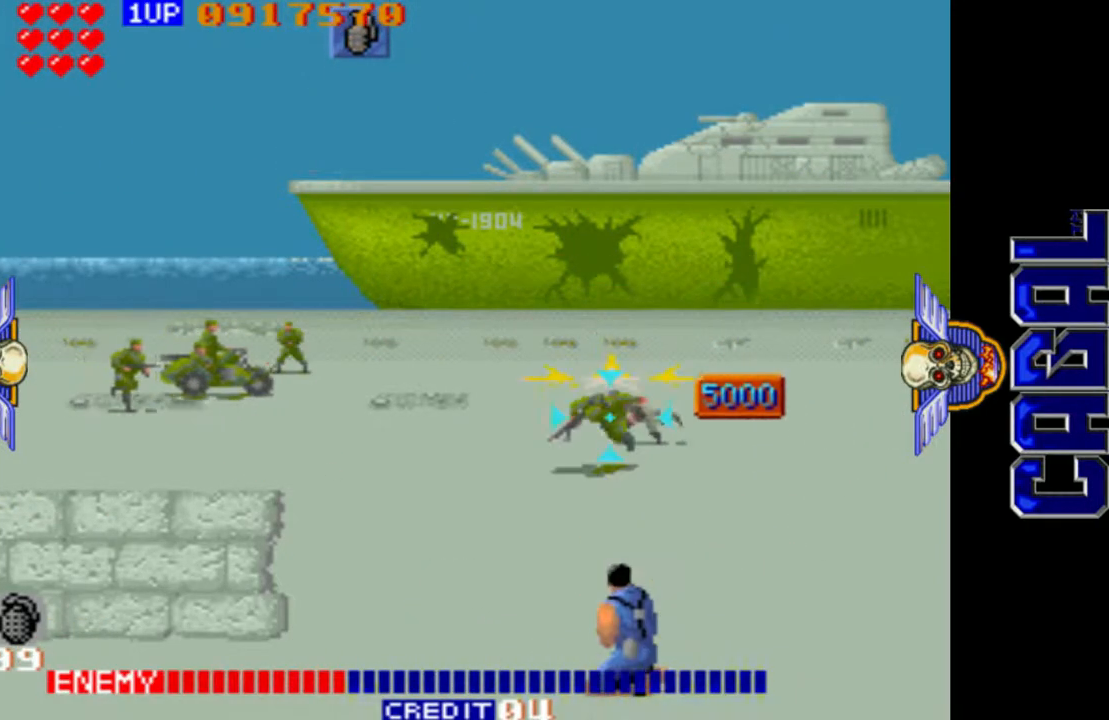
{"buttons": ["L1"], "left_stick": "left", "events": [[17, "left_stick", "center"], [100, "left_stick", "left"], [267, "left_stick", "up-left"], [500, "left_stick", "left"]]}
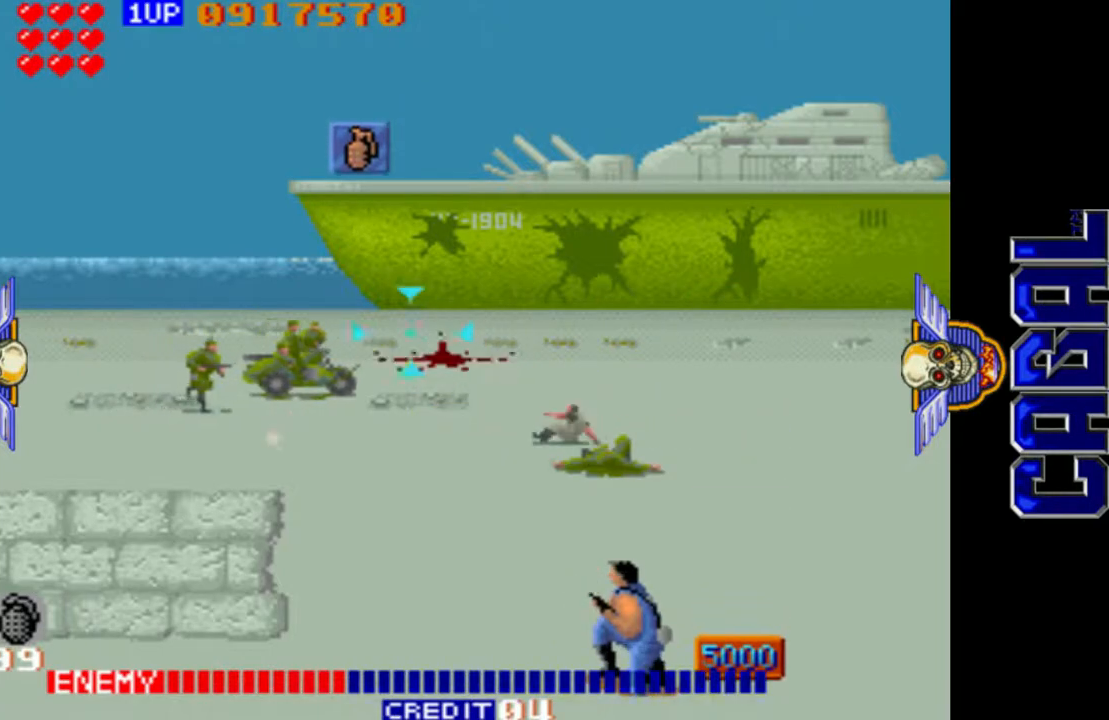
{"buttons": ["L1"], "left_stick": "right", "events": [[200, "left_stick", "down-left"], [383, "left_stick", "center"], [467, "left_stick", "right"]]}
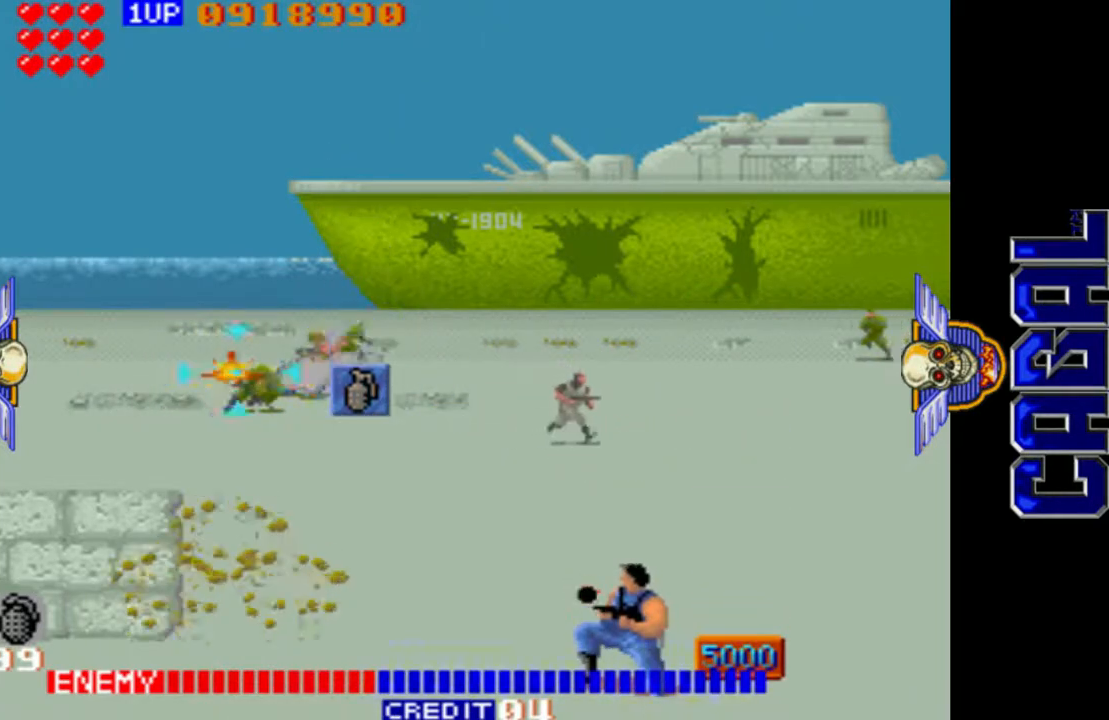
{"buttons": ["L1"], "left_stick": "right", "events": [[33, "left_stick", "down-right"], [150, "left_stick", "right"], [350, "left_stick", "up-right"], [483, "left_stick", "right"]]}
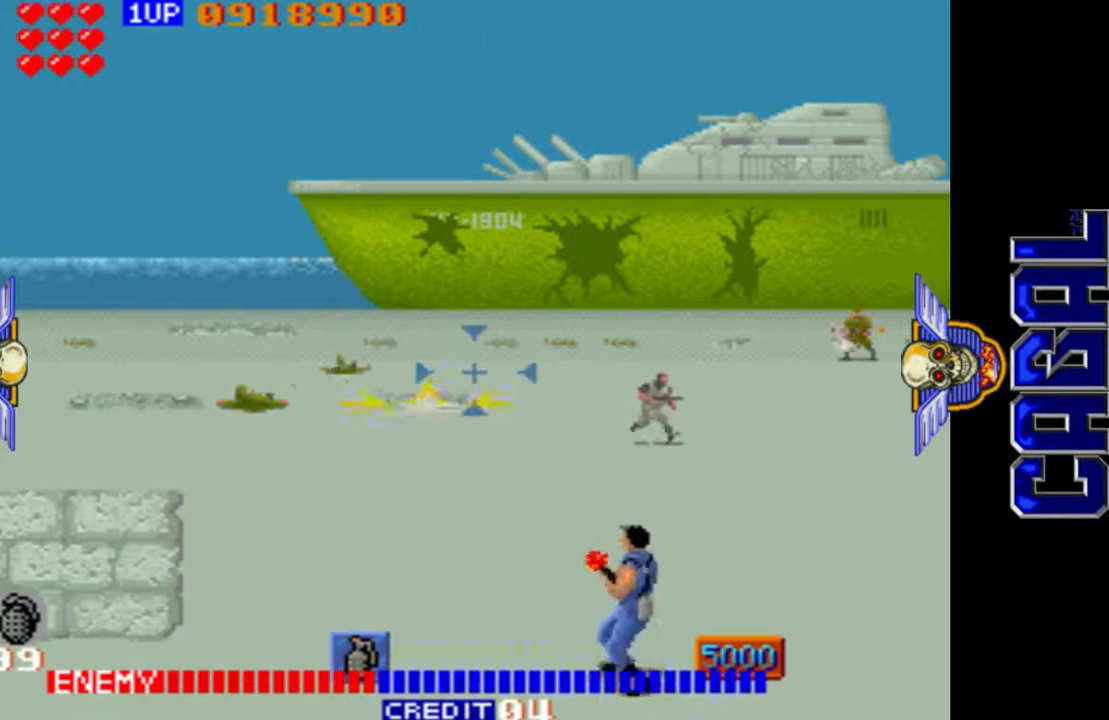
{"buttons": ["L1"], "left_stick": "right", "events": []}
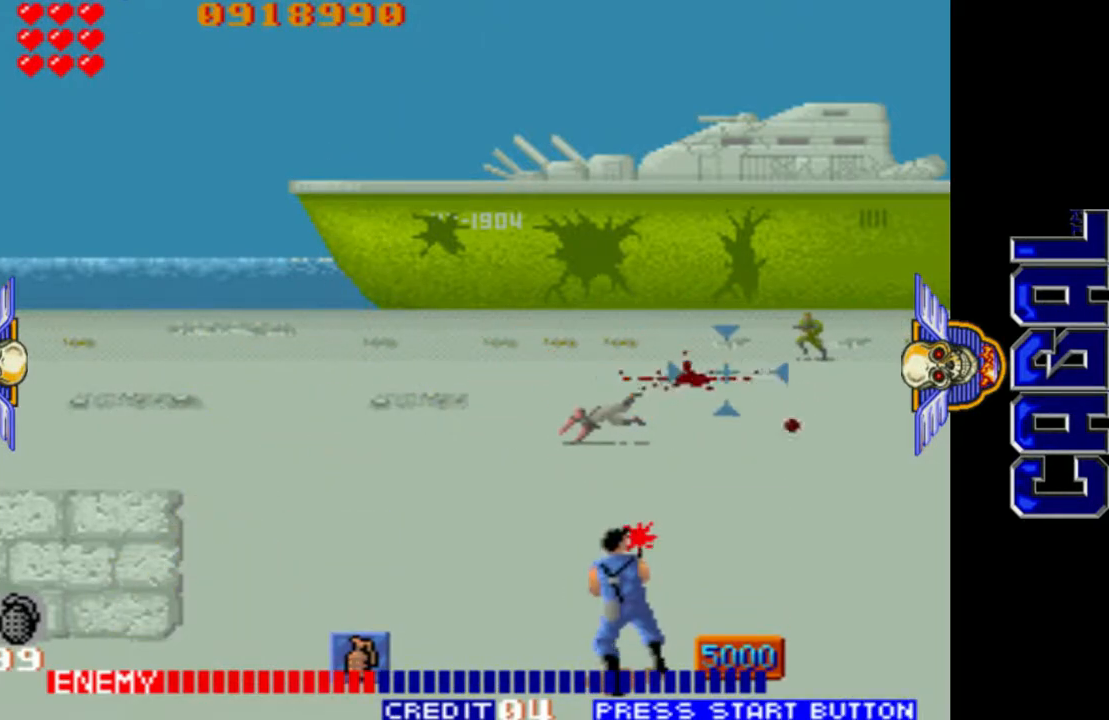
{"buttons": ["L1", "R1"], "left_stick": "left", "events": [[150, "left_stick", "up"], [217, "left_stick", "left"], [450, "R1", "down"]]}
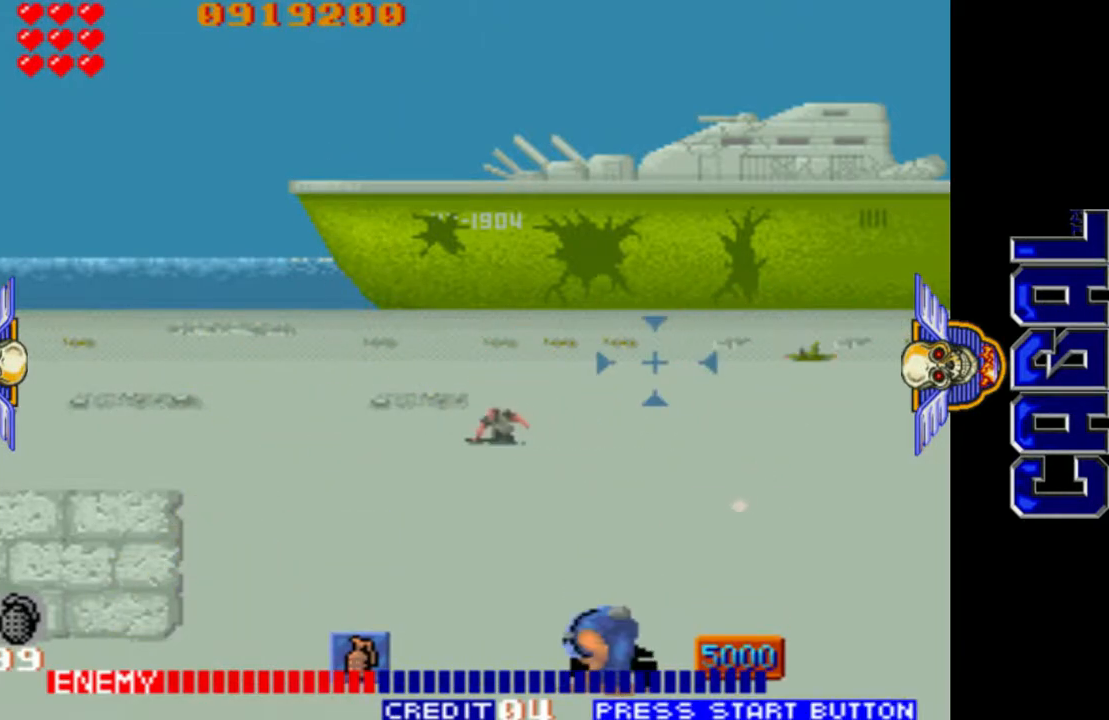
{"buttons": ["L1"], "left_stick": "center", "events": [[183, "R1", "up"], [317, "left_stick", "down-left"], [500, "left_stick", "center"]]}
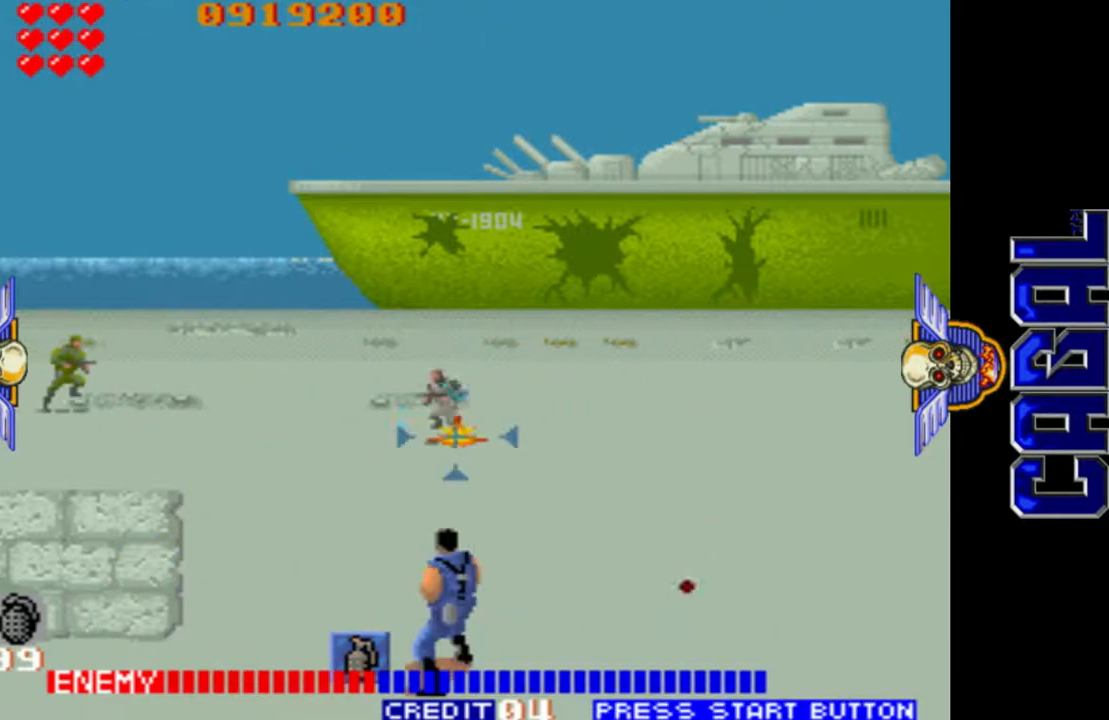
{"buttons": ["L1"], "left_stick": "left", "events": [[17, "left_stick", "right"], [67, "left_stick", "center"], [117, "left_stick", "left"], [317, "left_stick", "center"], [400, "left_stick", "left"]]}
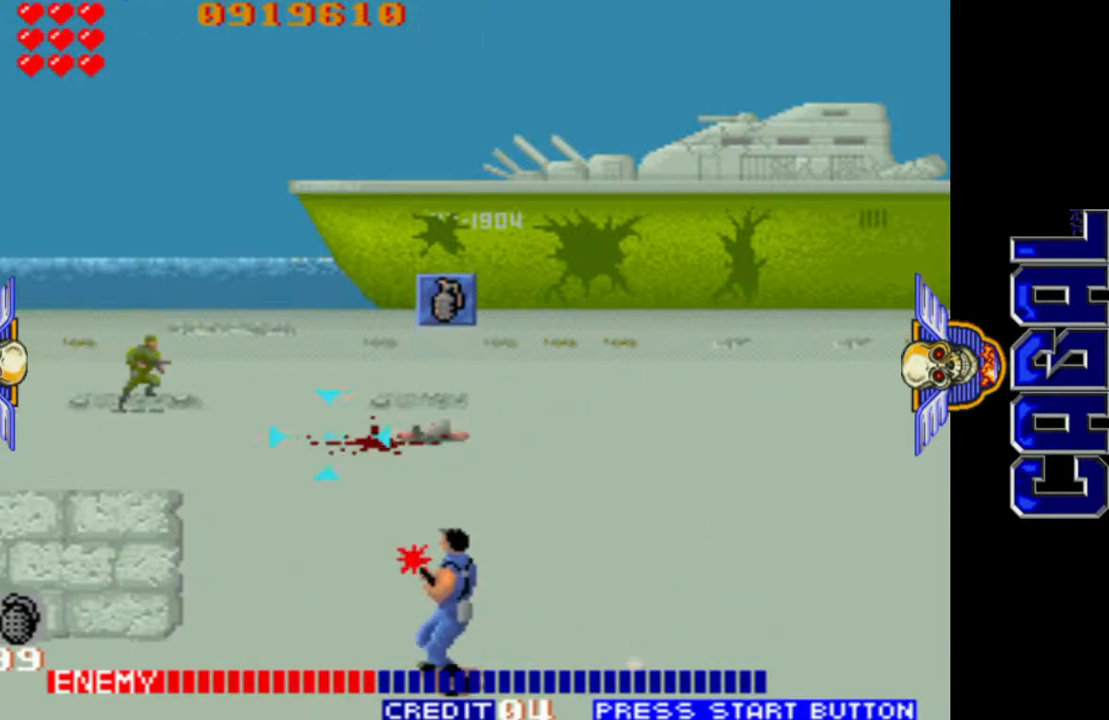
{"buttons": ["L1"], "left_stick": "left", "events": [[33, "left_stick", "down-left"], [233, "left_stick", "center"], [467, "left_stick", "left"]]}
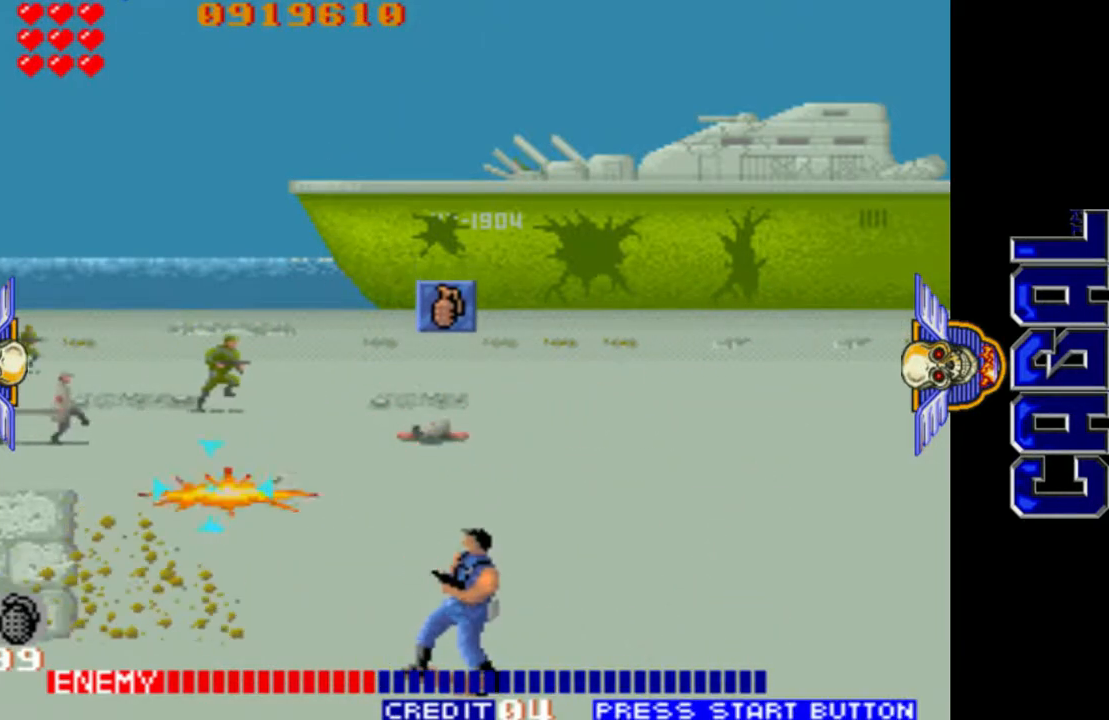
{"buttons": ["L1"], "left_stick": "up-right", "events": [[83, "left_stick", "center"], [150, "left_stick", "up"], [283, "left_stick", "up-right"]]}
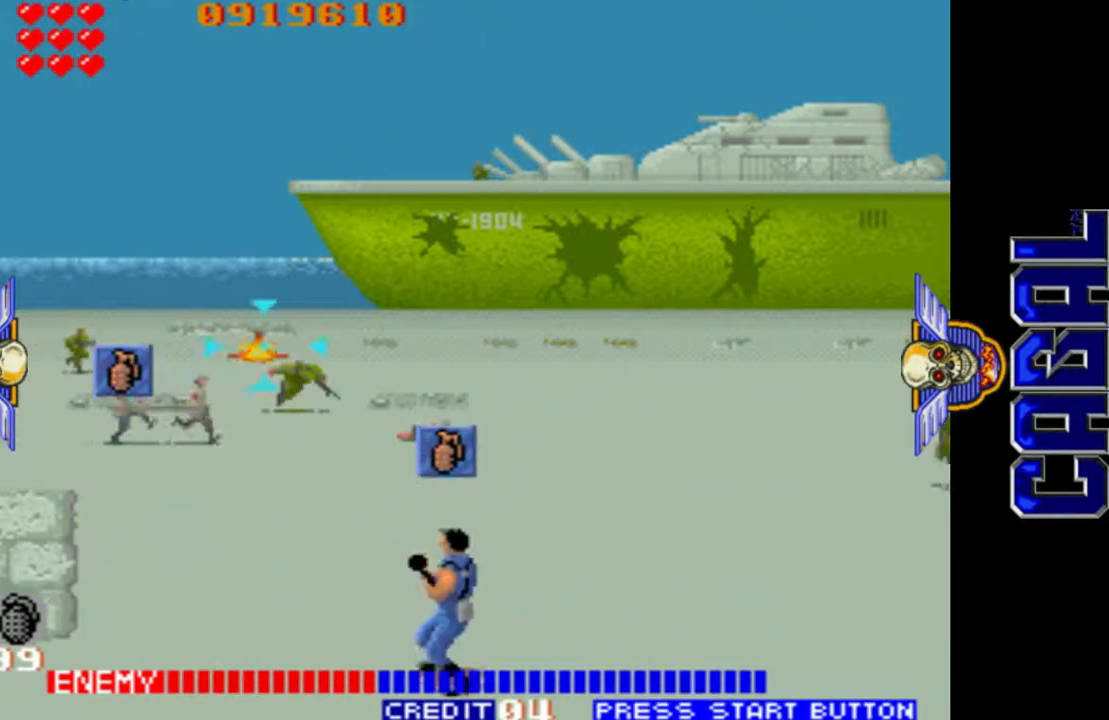
{"buttons": ["L1"], "left_stick": "left", "events": [[167, "left_stick", "down"], [367, "left_stick", "left"]]}
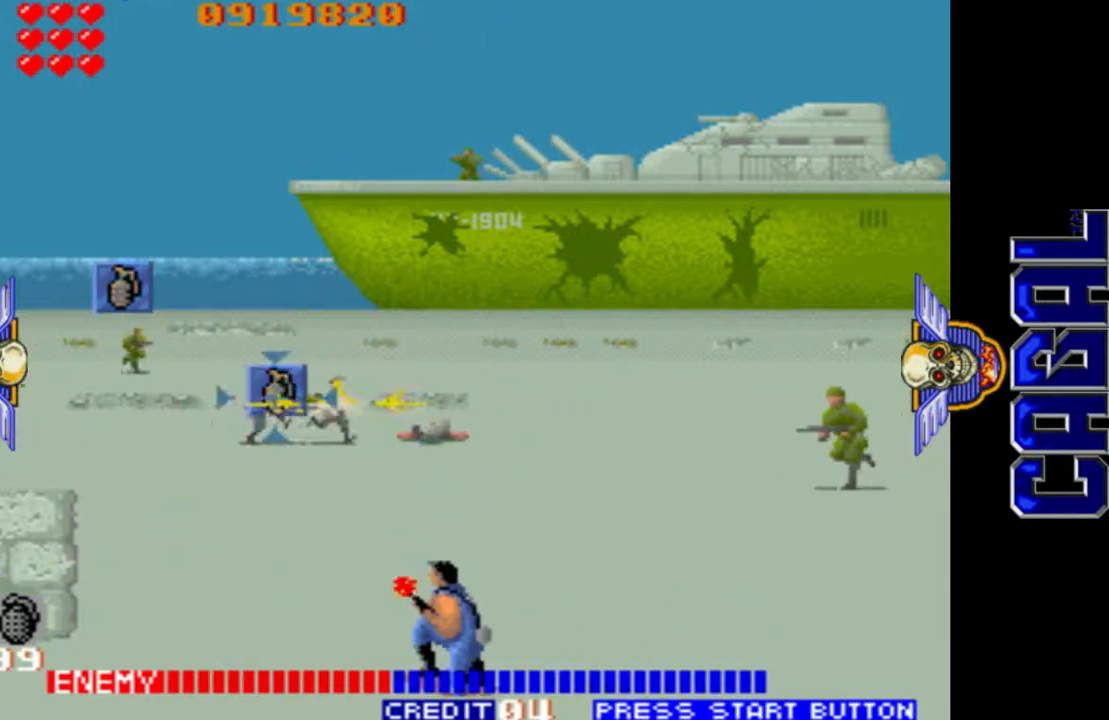
{"buttons": ["L1"], "left_stick": "up-left", "events": [[17, "left_stick", "up-left"], [183, "left_stick", "left"], [417, "left_stick", "up-left"]]}